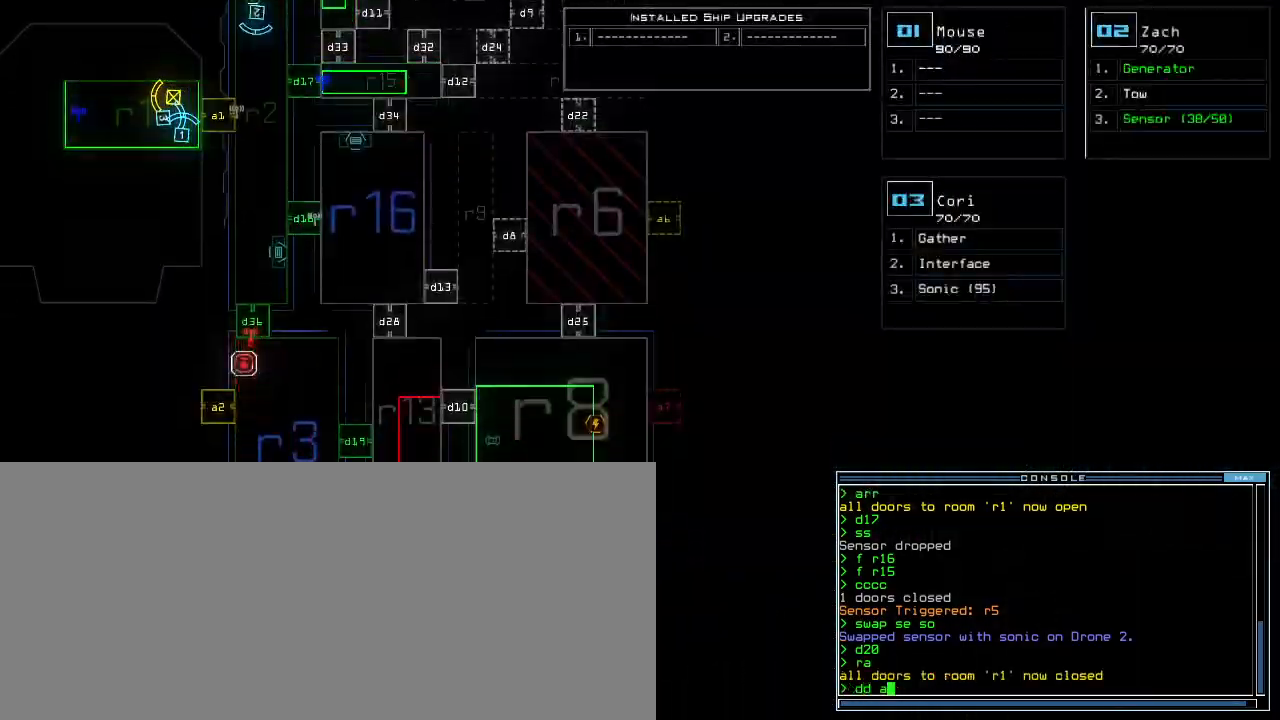
Gameplay with keyboard; each line is a JSON object with the keys held at the frame after it. "events" lists presses ("down") and releases ("up") of ".", "0", "1", "2", "3", "4", "5", "6", "7", "8", "9", "a", "b", "backspace", "c", "caps_lock", "comma", "ctrl_l", "ctrl_r", "d", "down", "e", "equals", "escape", "f", "f1", "g", "h", "i", "j", "k", "l", "left", "m", "minus", "n", "o", "p", "q", "quote", "r", "return", "right", "s", "semicolon", "shift_l", "shift_r", "space", "t", "tab", "tilde", "u", "up", "v", "w", "x", "y" and "z" between this image and that frame as [ms after this image, input, new state], when the widget could be followed in between. No other keys are recorded. Mouse input is not recorded. Not read: other_keys.
{"keys": [], "events": [[80, "5", "up"], [320, "return", "down"], [360, "return", "up"]]}
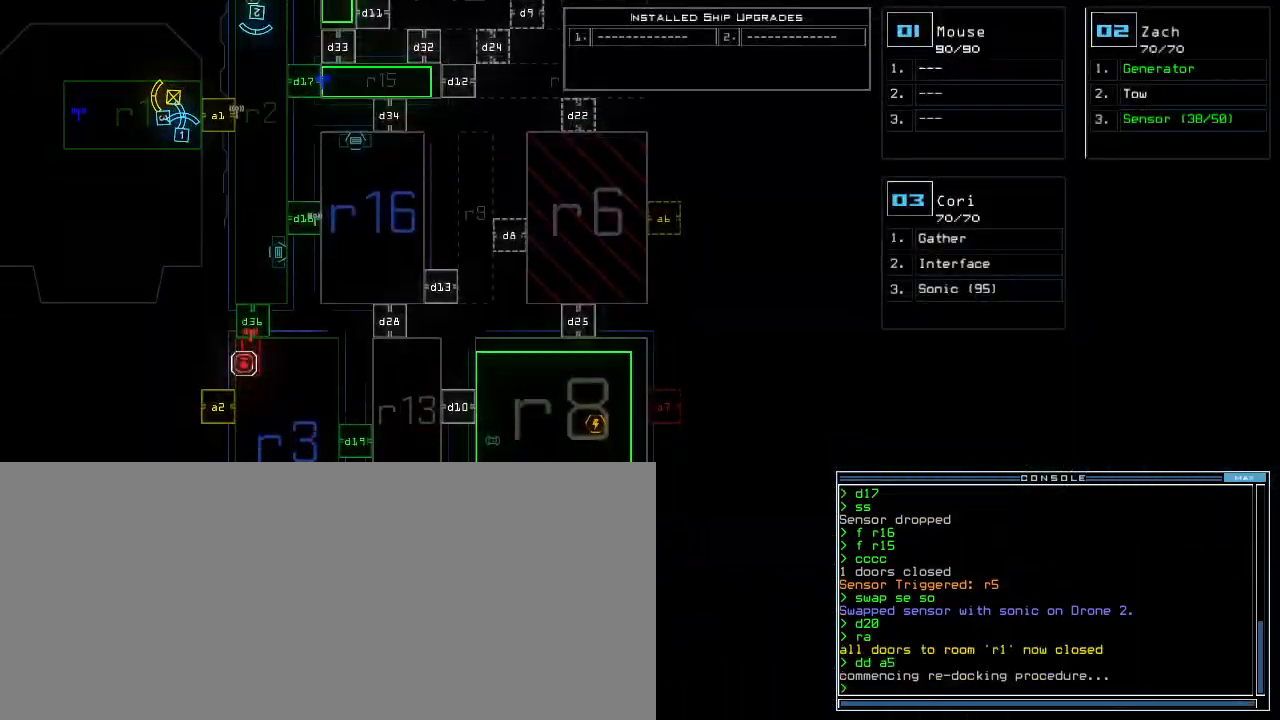
{"keys": [], "events": []}
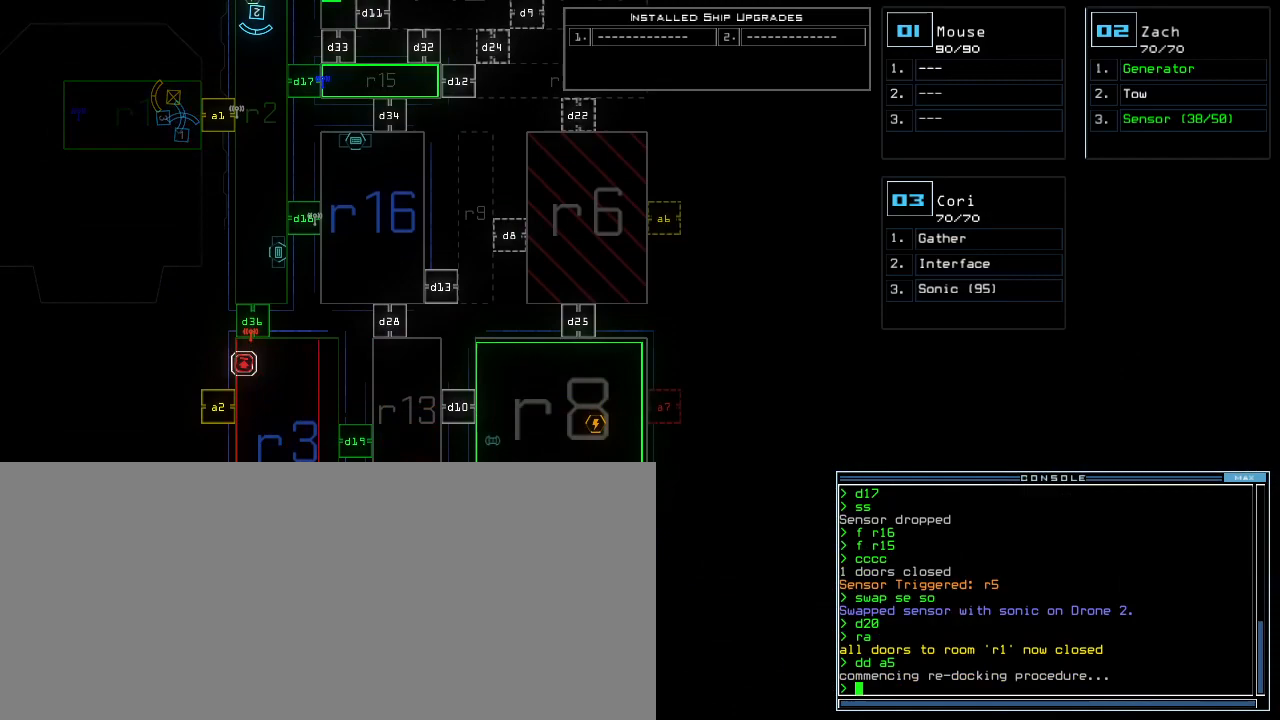
{"keys": [], "events": []}
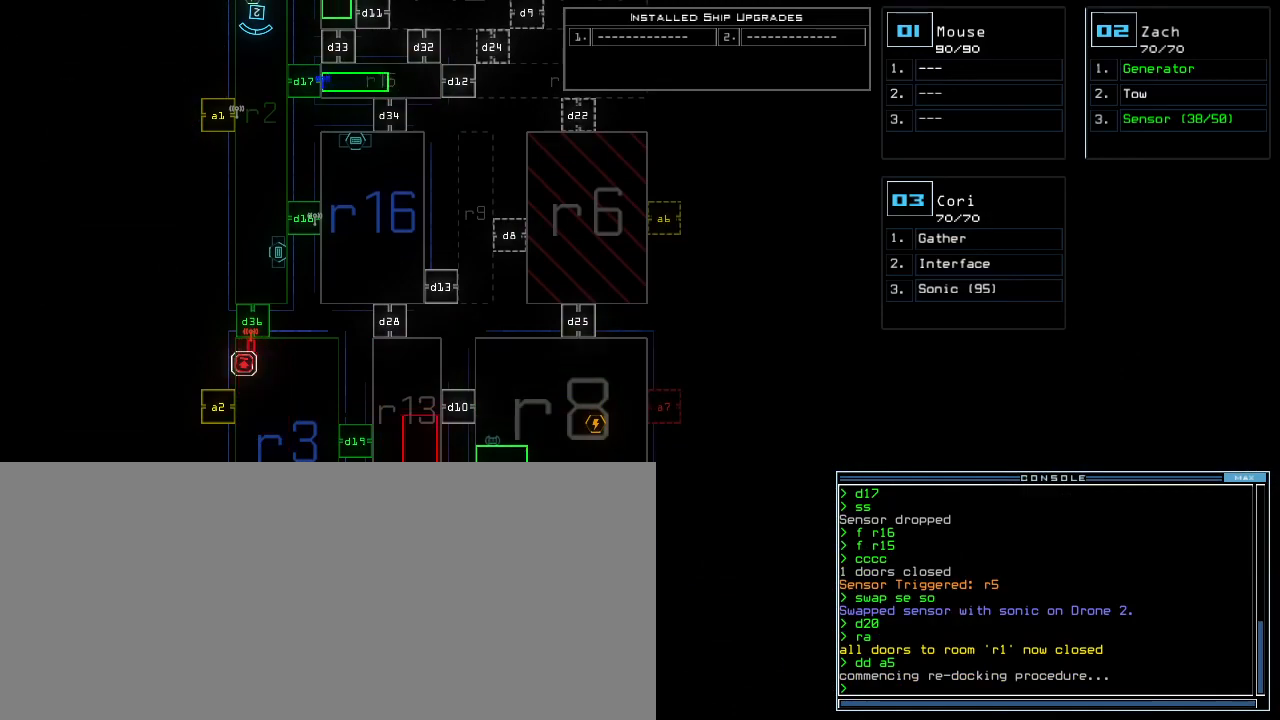
{"keys": [], "events": []}
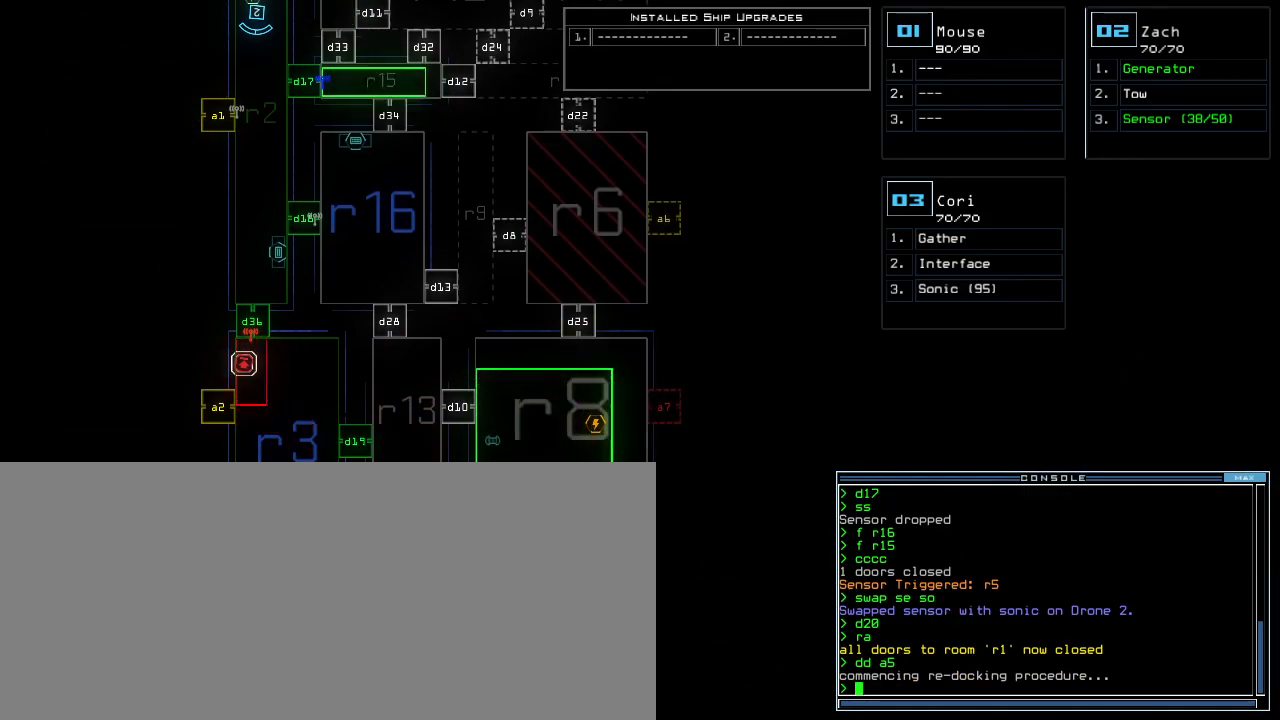
{"keys": [], "events": []}
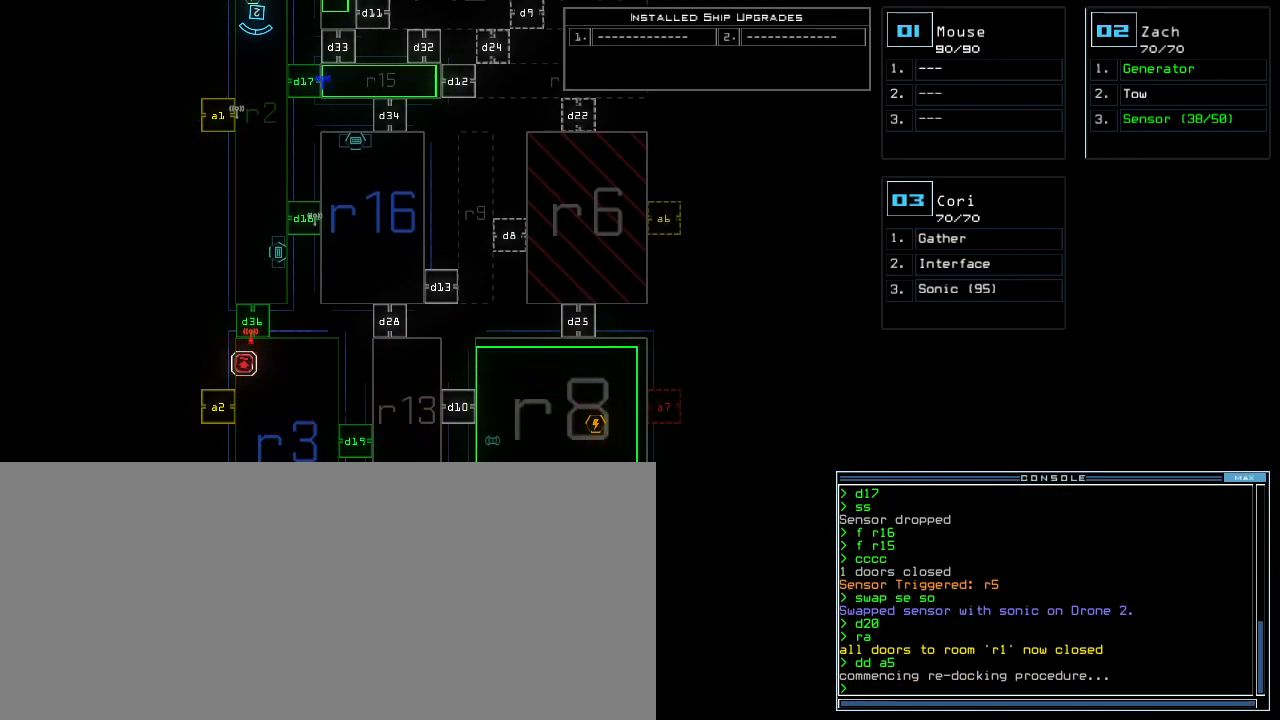
{"keys": [], "events": []}
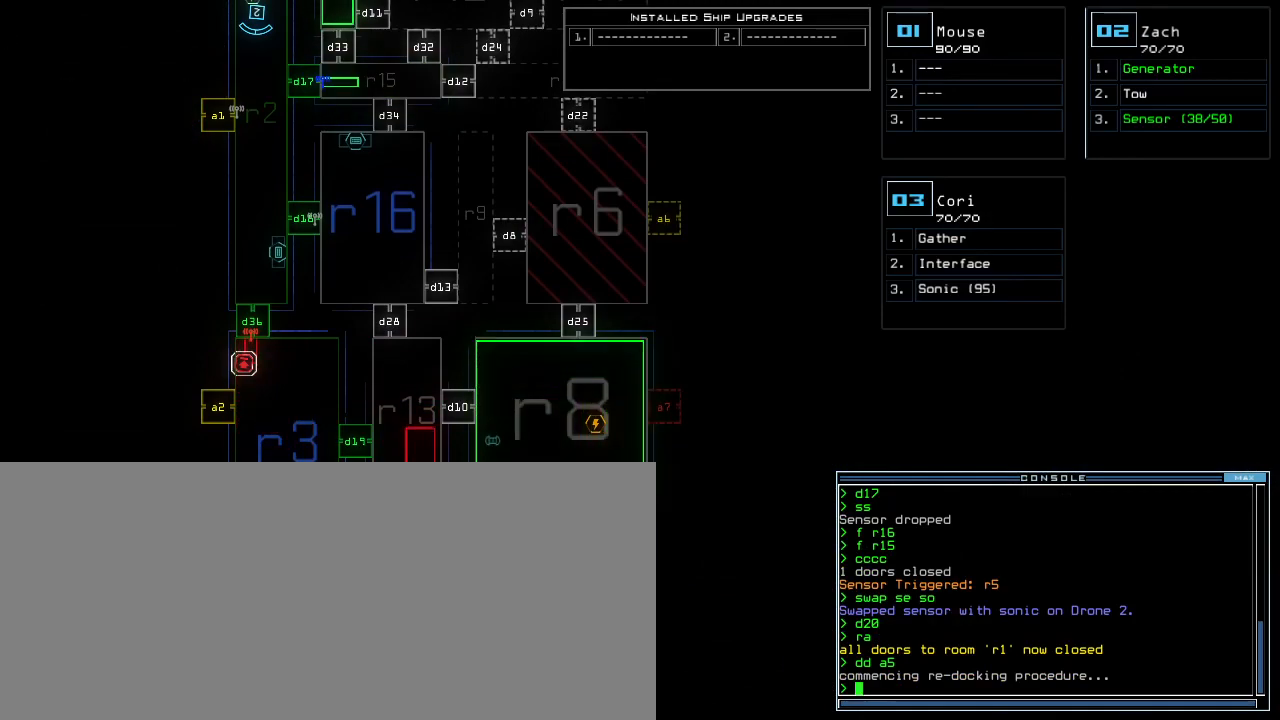
{"keys": [], "events": []}
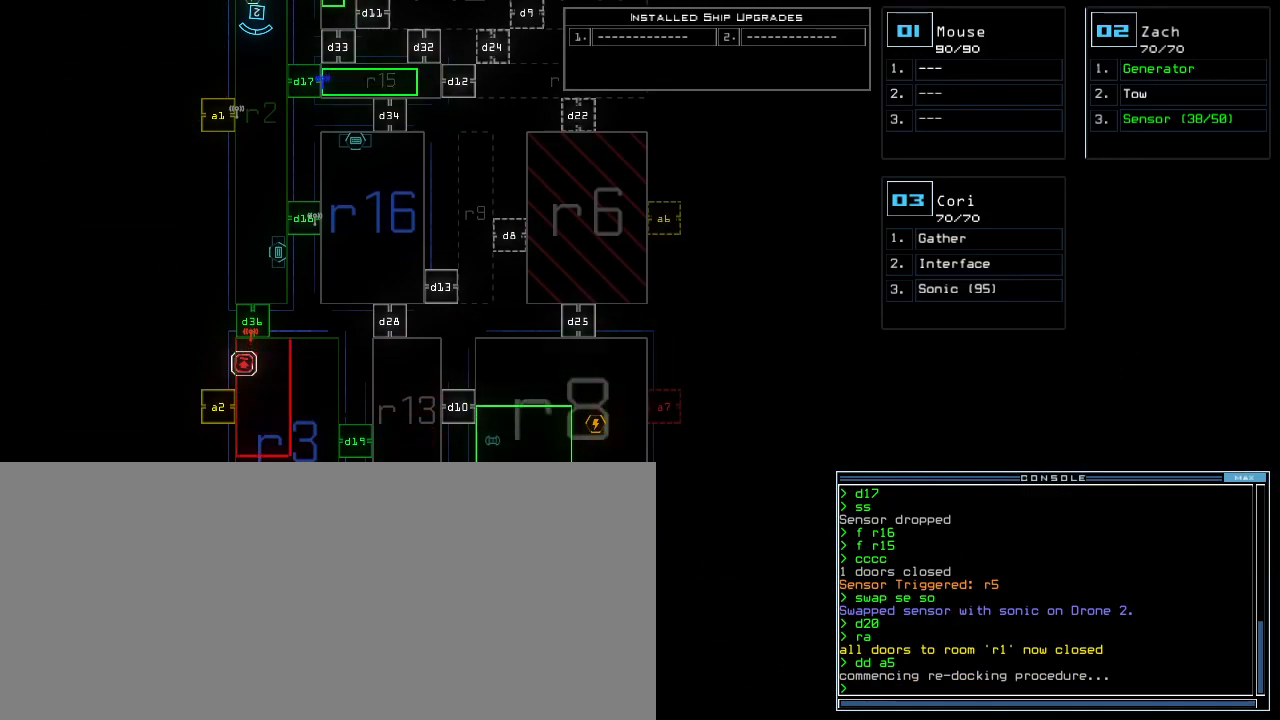
{"keys": [], "events": []}
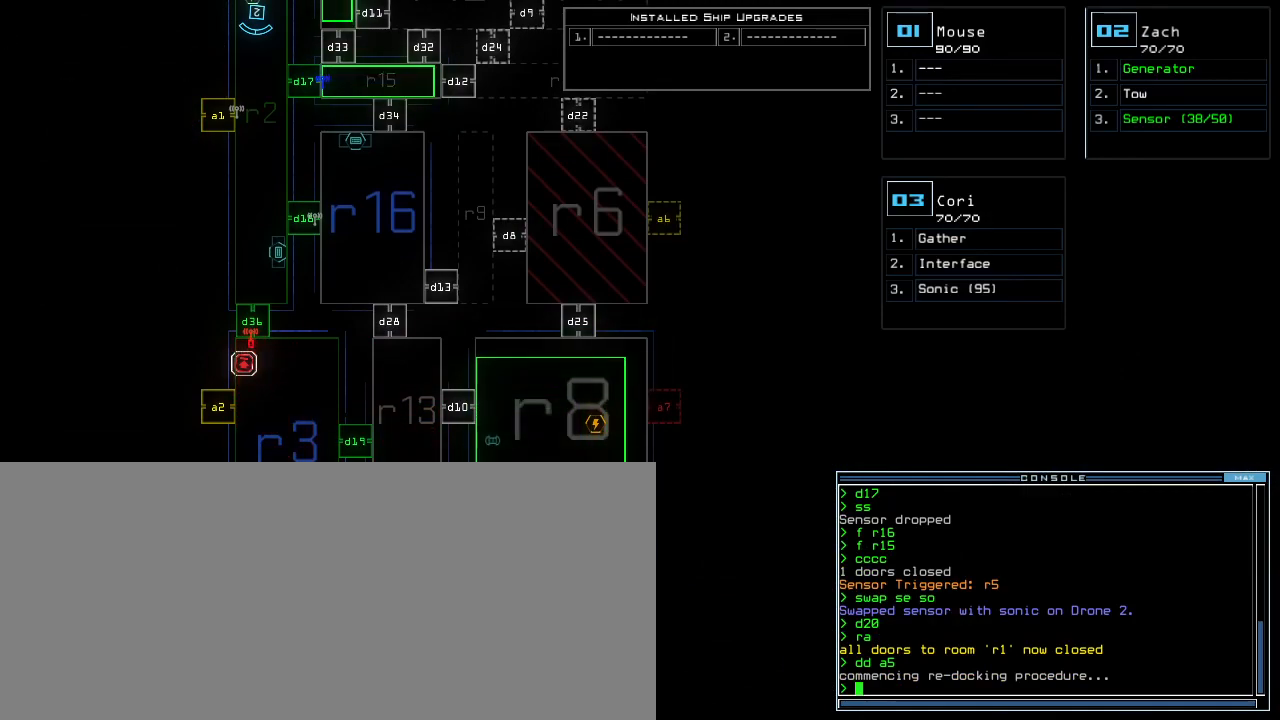
{"keys": [], "events": []}
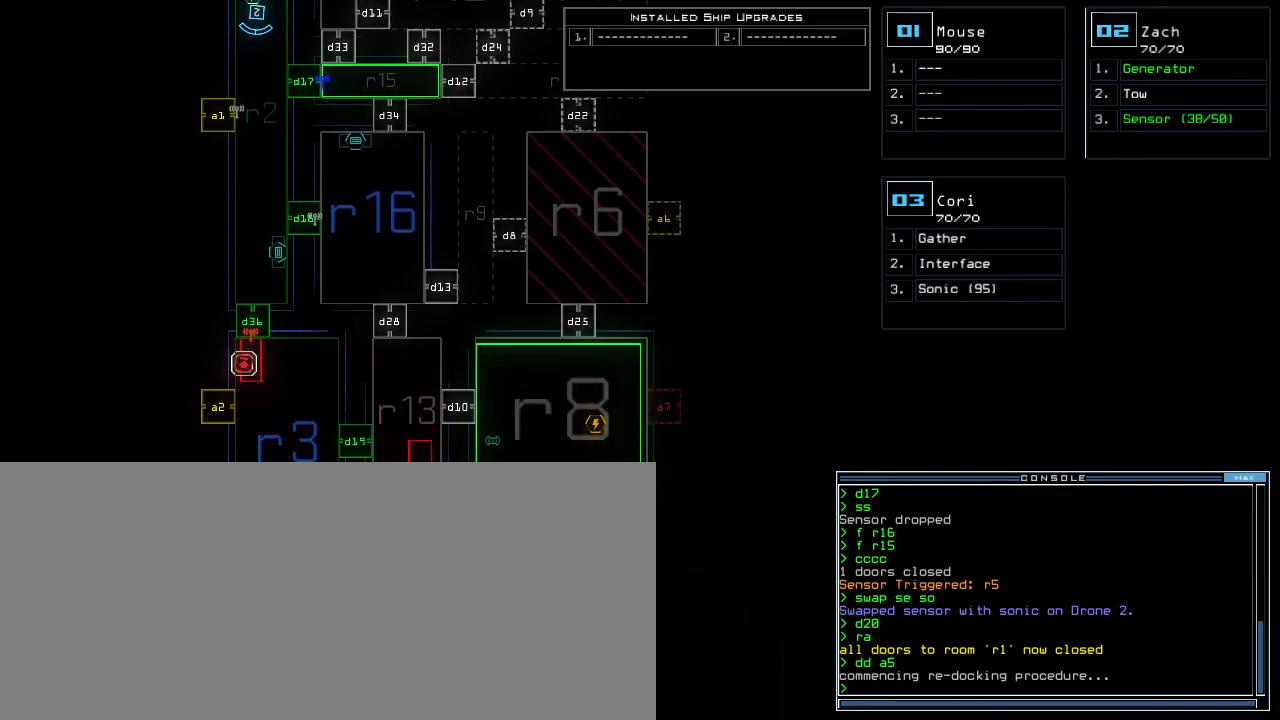
{"keys": [], "events": []}
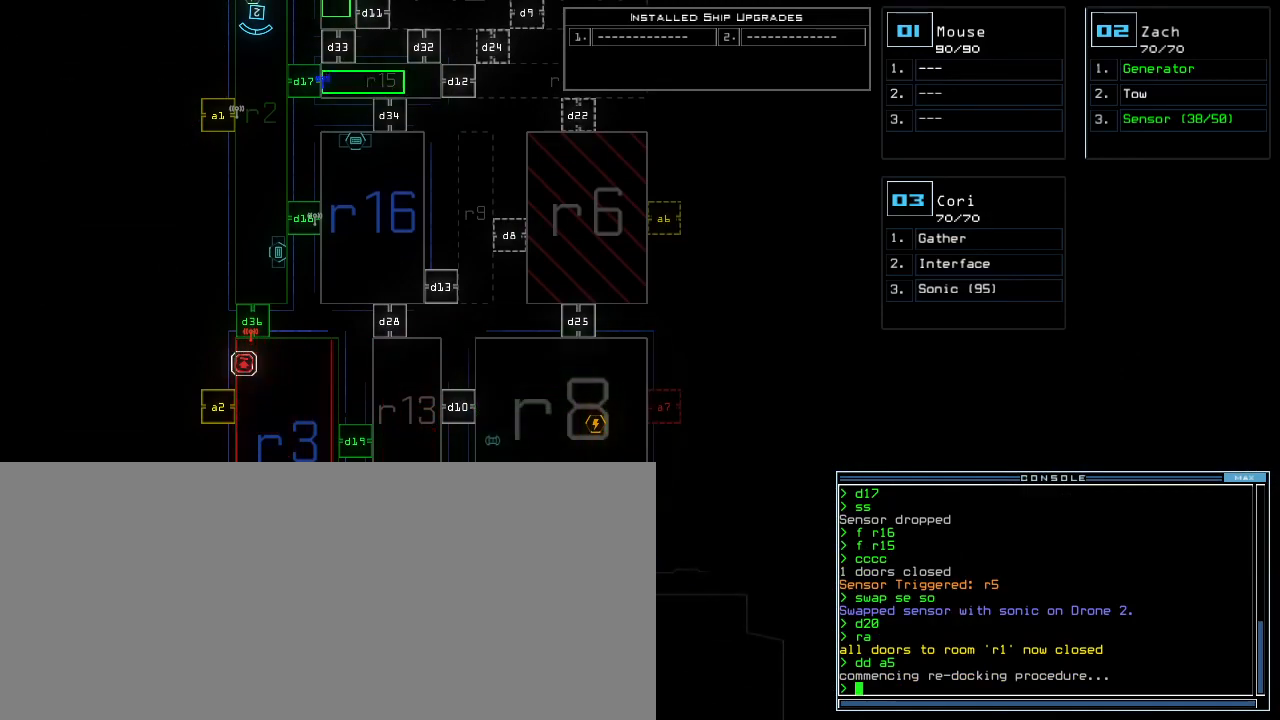
{"keys": [], "events": []}
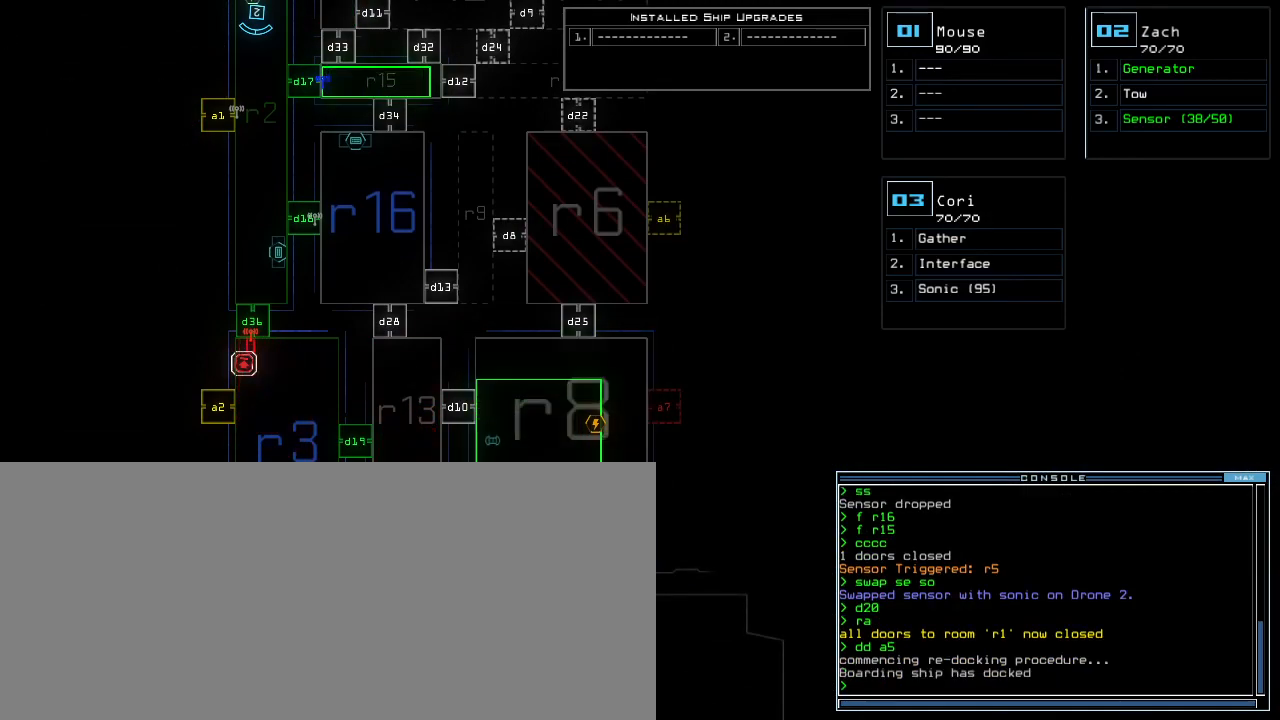
{"keys": [], "events": [[280, "up", "down"], [380, "up", "up"]]}
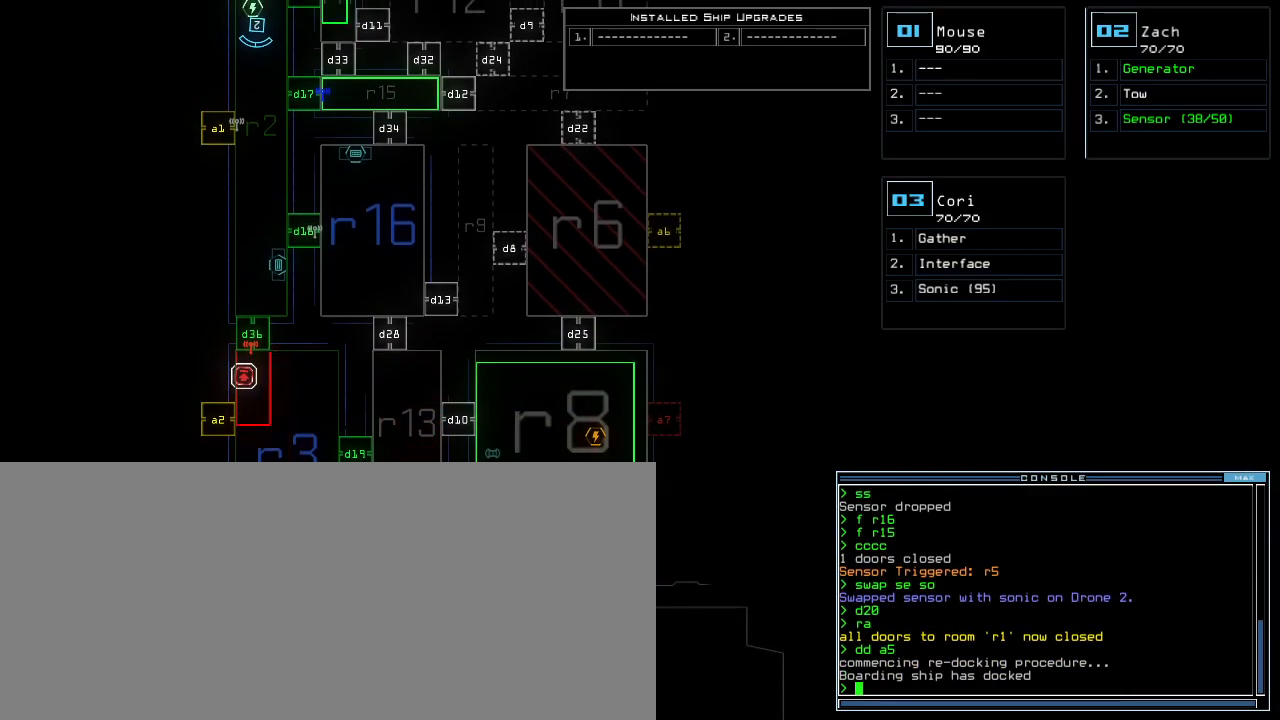
{"keys": [], "events": []}
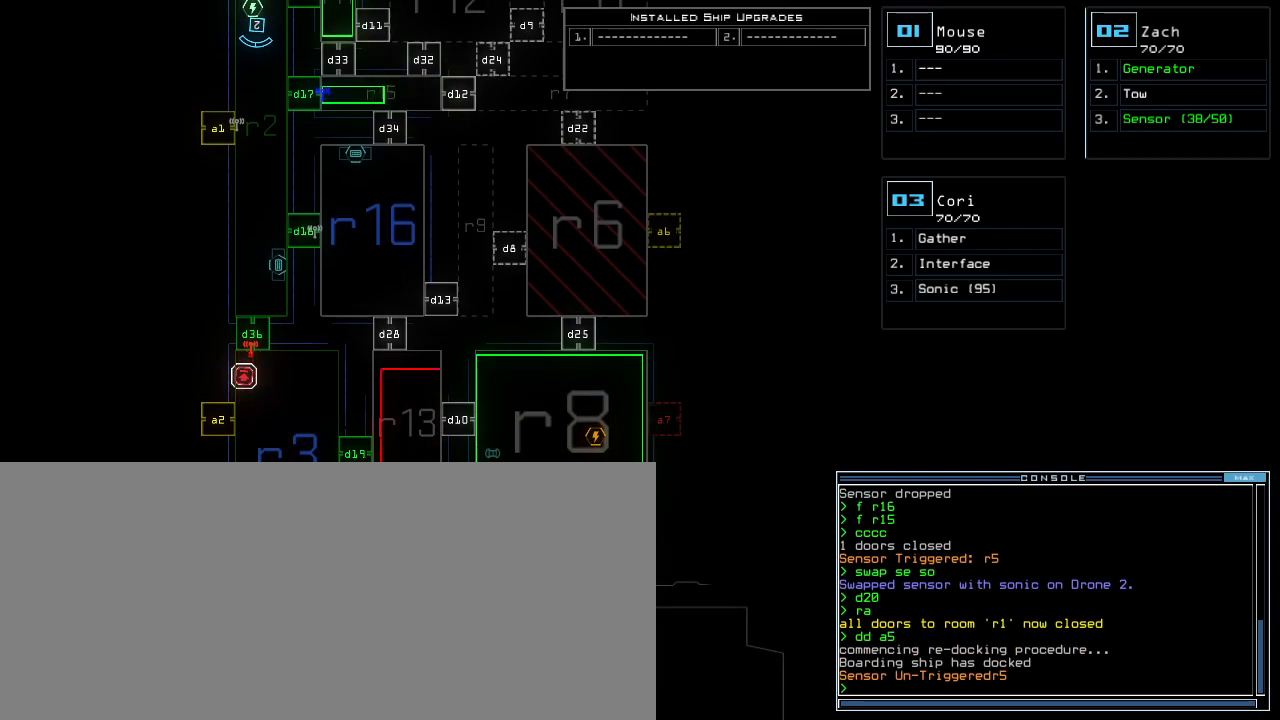
{"keys": [], "events": []}
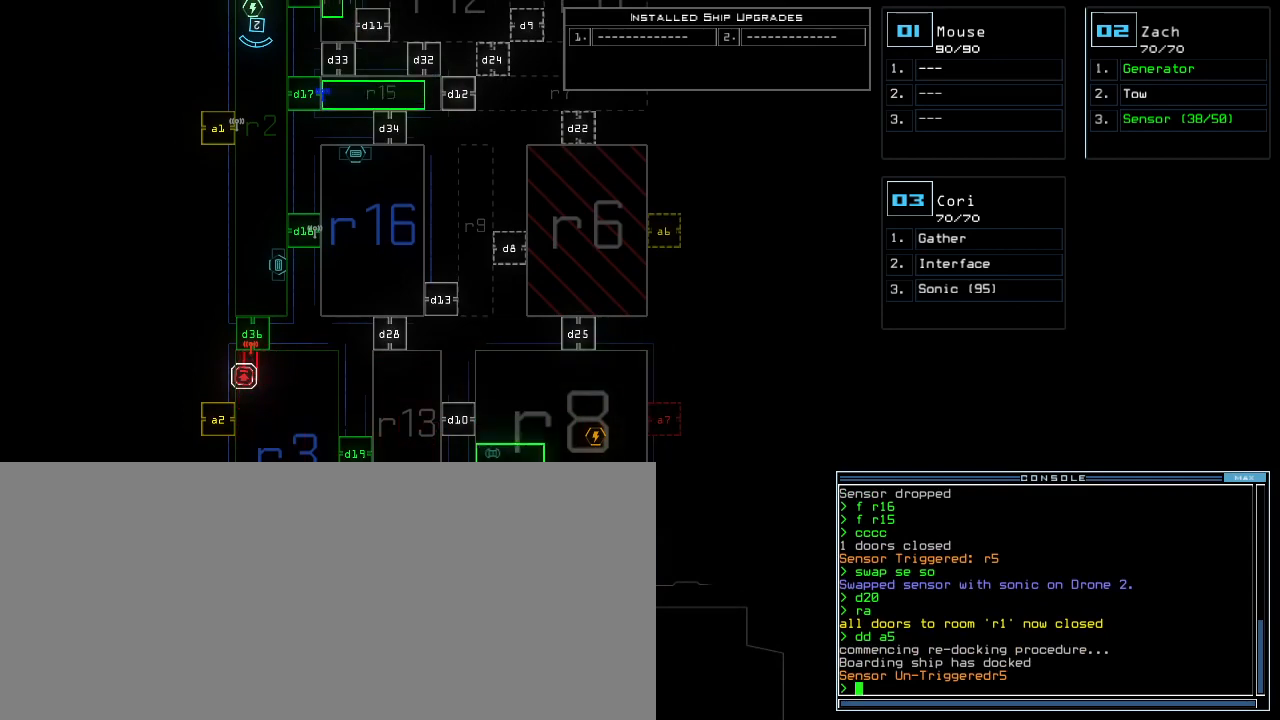
{"keys": [], "events": [[140, "c", "down"], [200, "c", "up"], [240, "c", "down"], [300, "c", "up"], [320, "return", "down"], [340, "return", "up"]]}
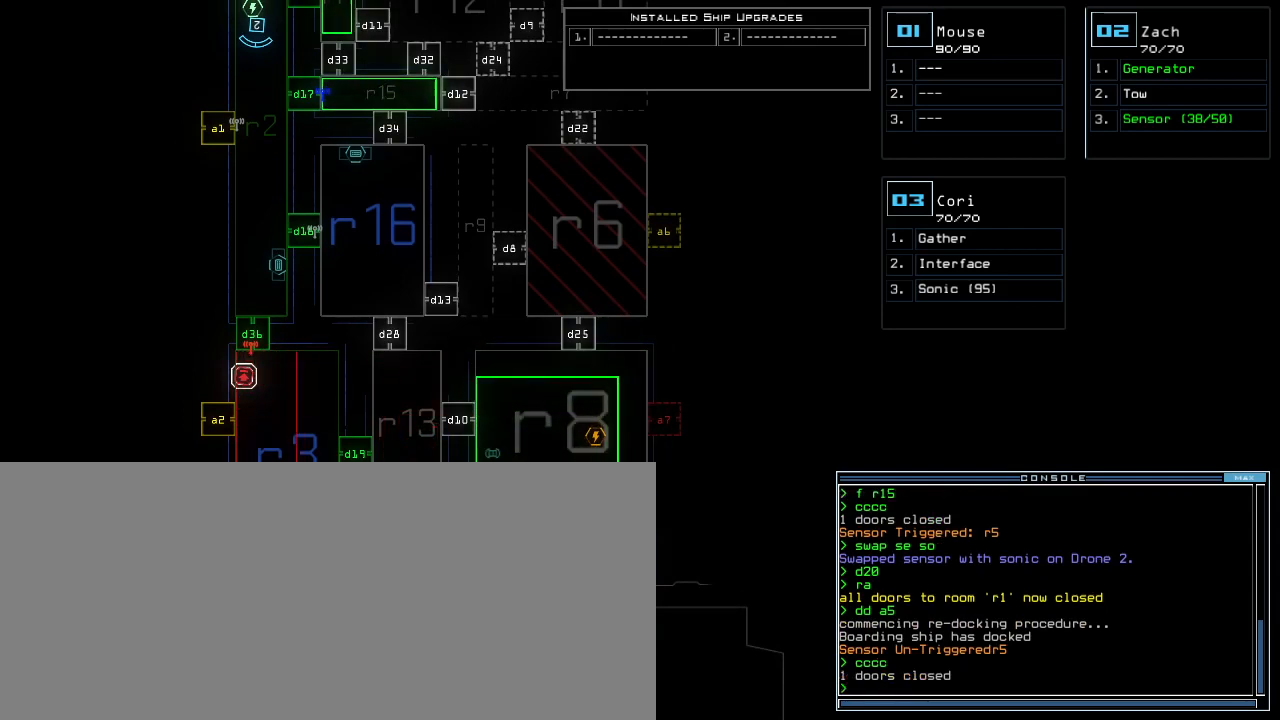
{"keys": [], "events": []}
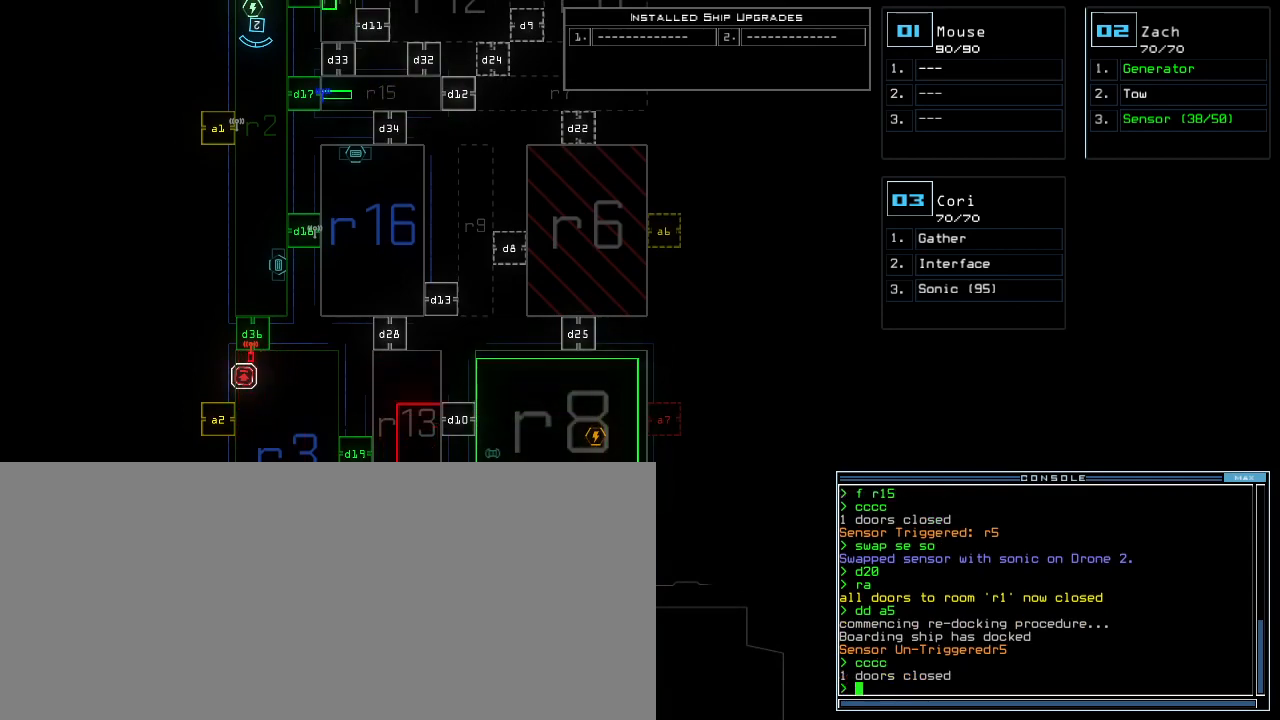
{"keys": [], "events": []}
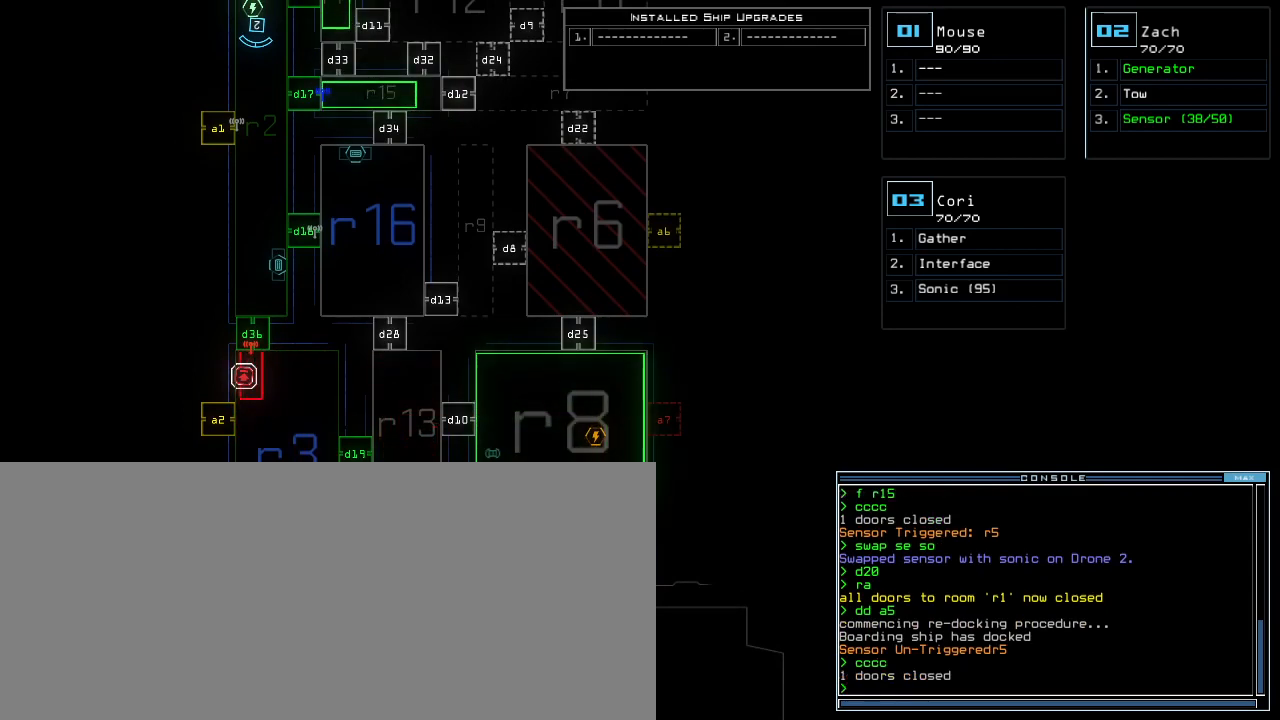
{"keys": [], "events": [[400, "d", "down"], [500, "d", "up"]]}
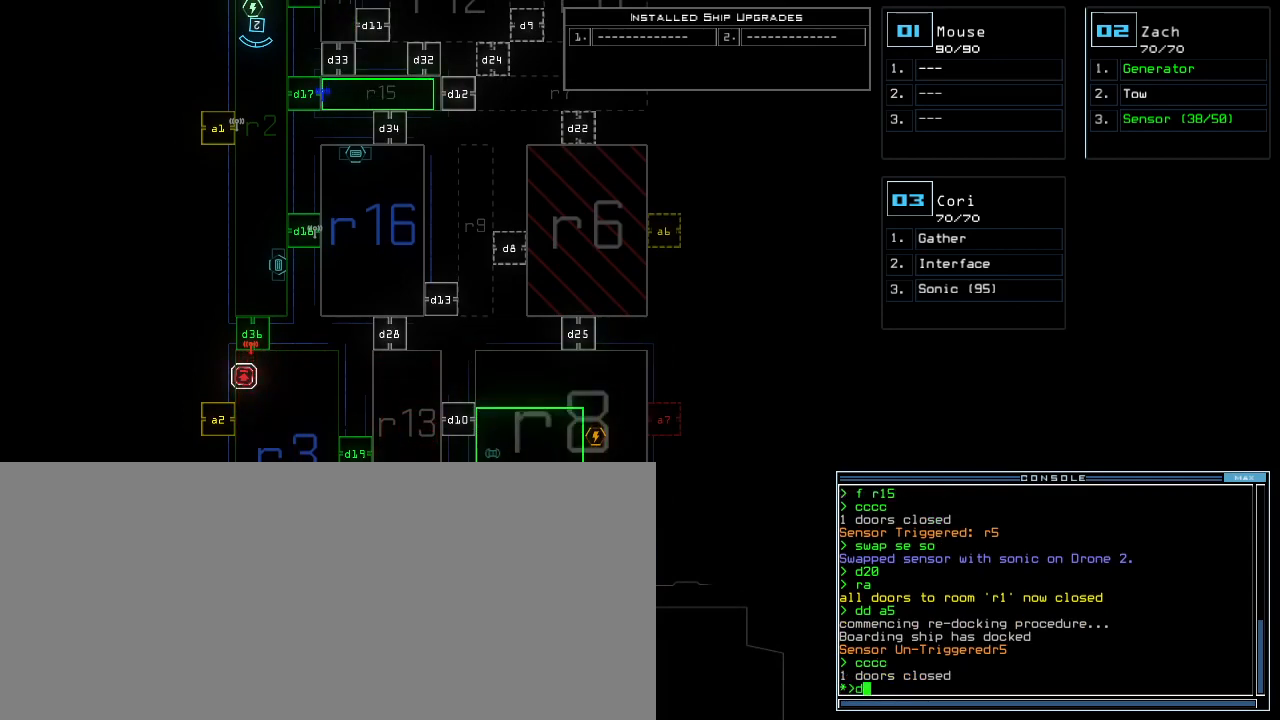
{"keys": [], "events": [[140, "2", "down"], [220, "2", "up"], [220, "9", "down"], [300, "9", "up"]]}